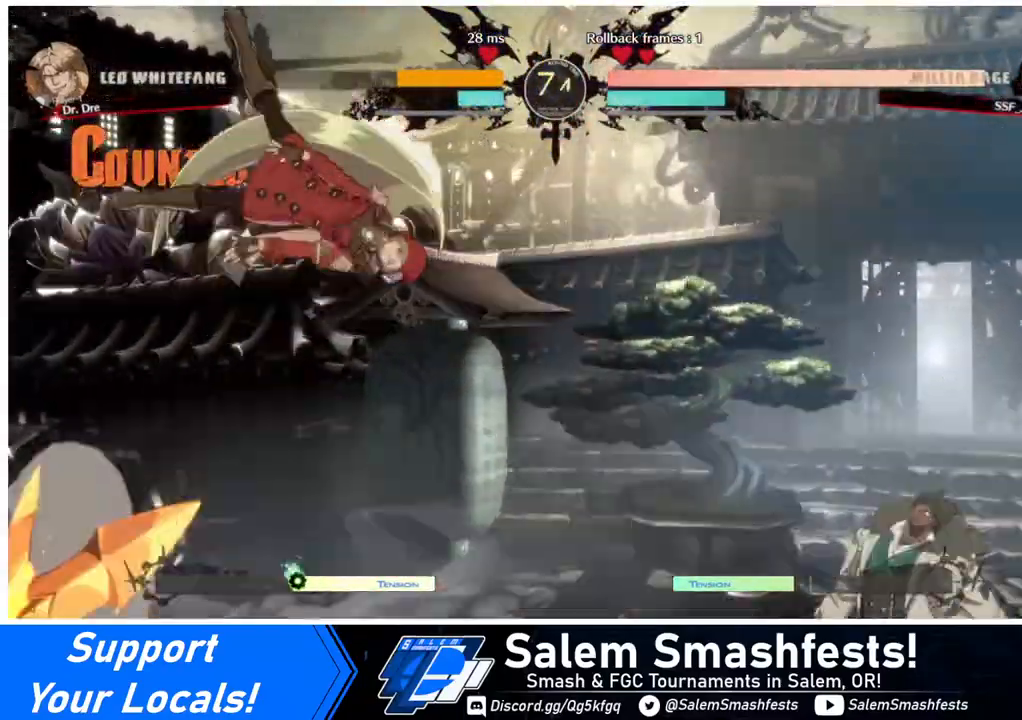
Gameplay with a controller (arcade stick); each line is a JSON object with the inputs held at the frame after it. "events" lists button and stick changes between this image and that frame as [ms after this image, input, new state], when the widget could be followed in between. Not read: L3 R3.
{"buttons": ["DPAD_LEFT"], "events": [[360, "DPAD_UP", "down"], [480, "DPAD_UP", "up"]]}
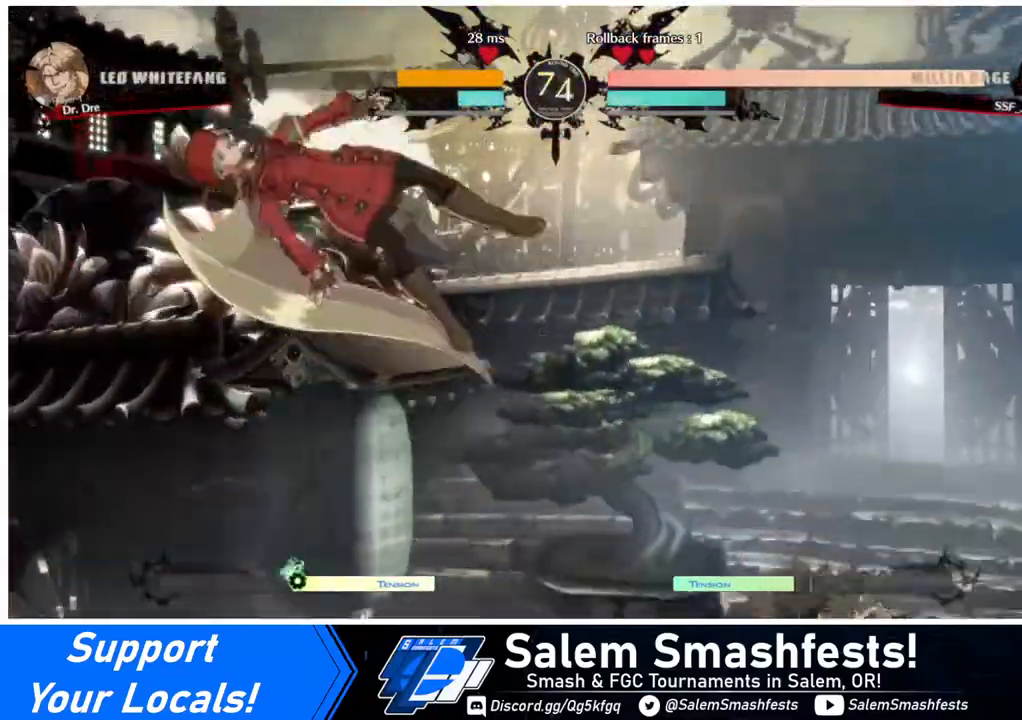
{"buttons": ["DPAD_RIGHT"], "events": [[80, "DPAD_LEFT", "up"], [480, "DPAD_RIGHT", "down"]]}
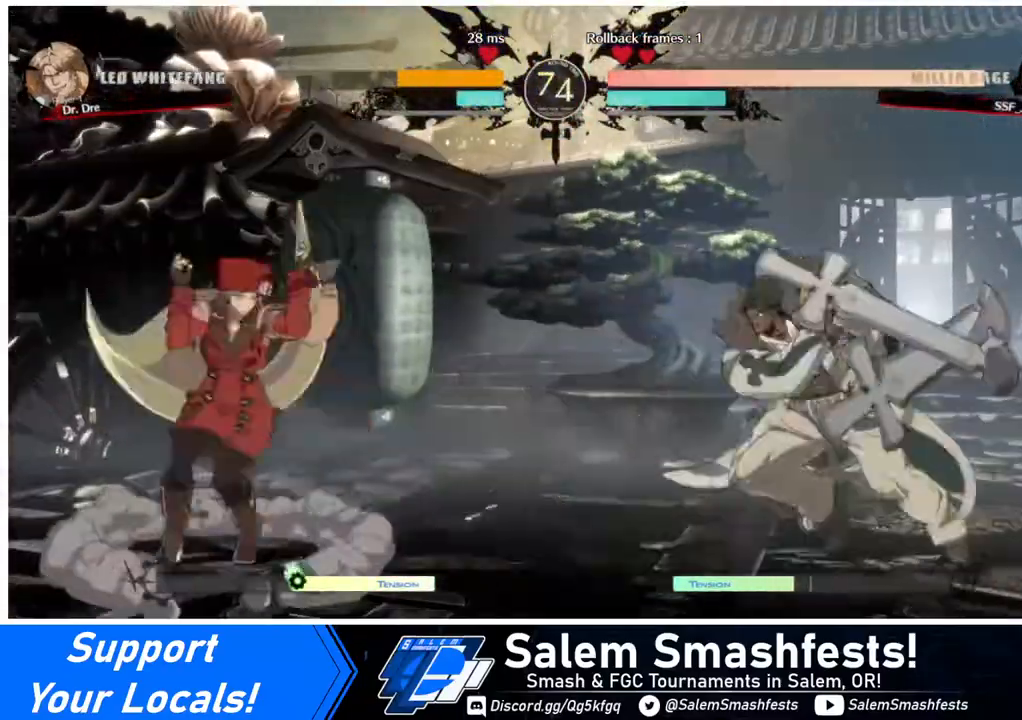
{"buttons": ["DPAD_LEFT"], "events": [[40, "DPAD_RIGHT", "up"], [120, "DPAD_RIGHT", "down"], [200, "DPAD_RIGHT", "up"], [200, "DPAD_UP", "down"], [240, "DPAD_LEFT", "down"], [280, "DPAD_UP", "up"]]}
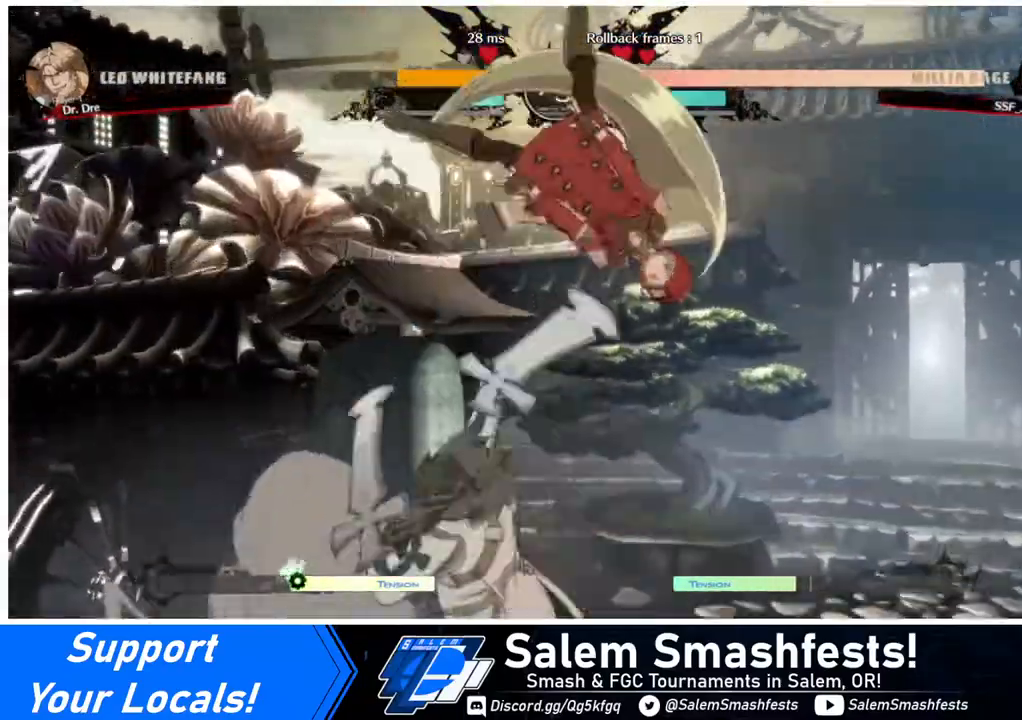
{"buttons": [], "events": [[40, "DPAD_LEFT", "up"]]}
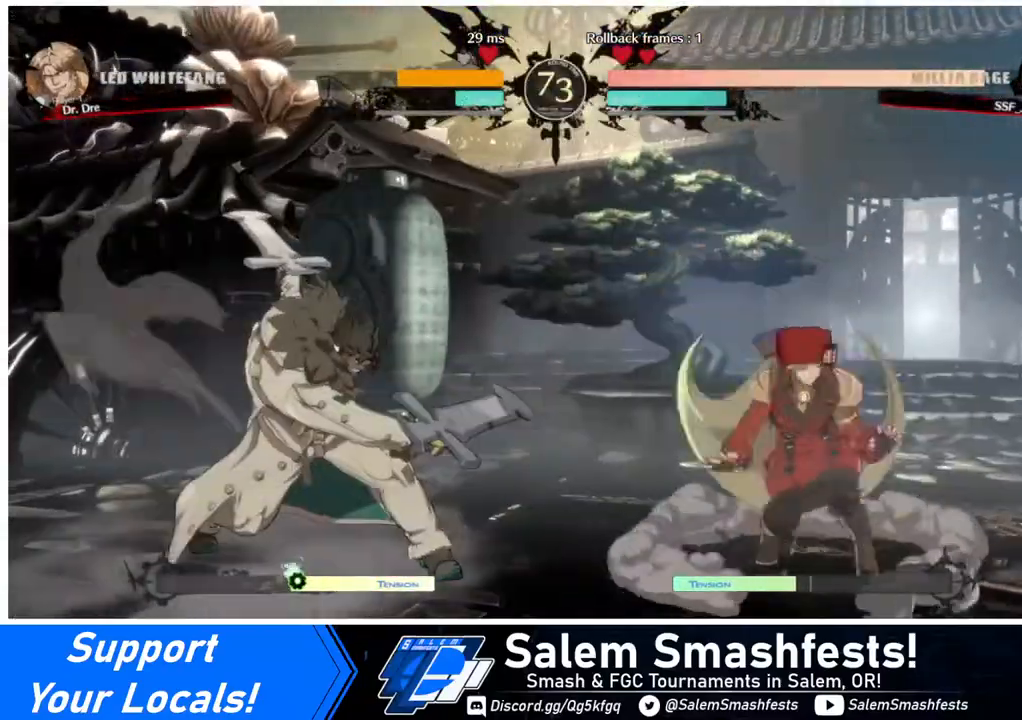
{"buttons": [], "events": [[120, "DPAD_UP", "down"], [240, "DPAD_UP", "up"]]}
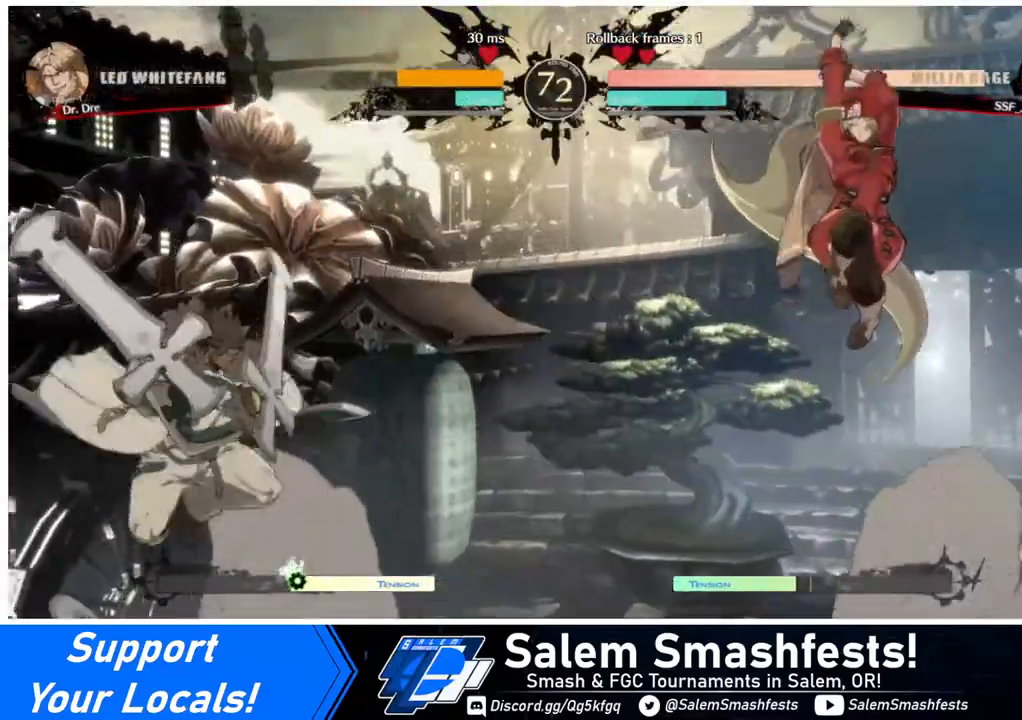
{"buttons": ["DPAD_LEFT"], "events": [[280, "DPAD_LEFT", "down"], [320, "DPAD_LEFT", "up"], [360, "DPAD_LEFT", "down"]]}
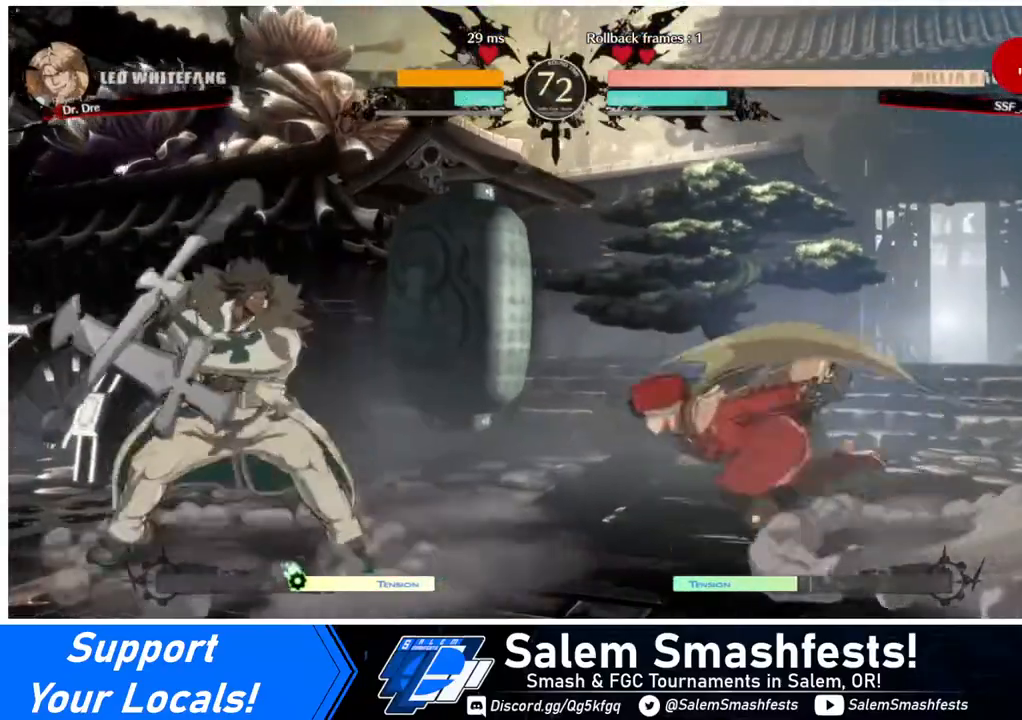
{"buttons": [], "events": [[120, "DPAD_LEFT", "up"], [160, "DPAD_UP", "down"], [240, "DPAD_UP", "up"]]}
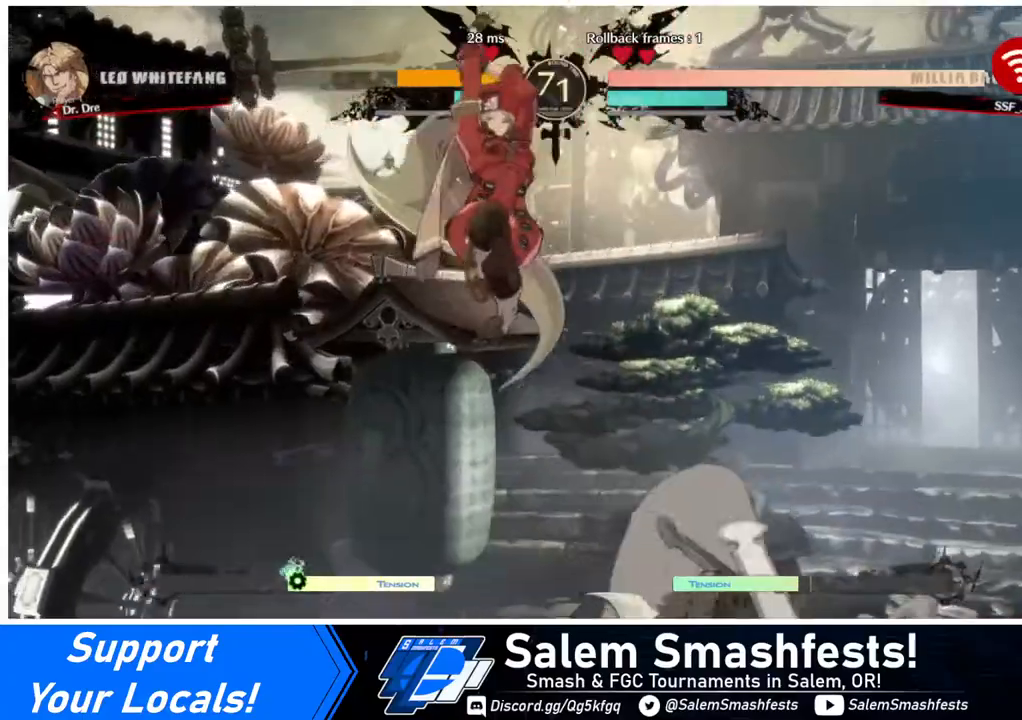
{"buttons": ["DPAD_LEFT"], "events": [[120, "DPAD_DOWN", "down"], [160, "DPAD_RIGHT", "down"], [240, "R1", "down"], [280, "DPAD_DOWN", "up"], [360, "DPAD_LEFT", "down"], [360, "DPAD_RIGHT", "up"], [360, "R1", "up"]]}
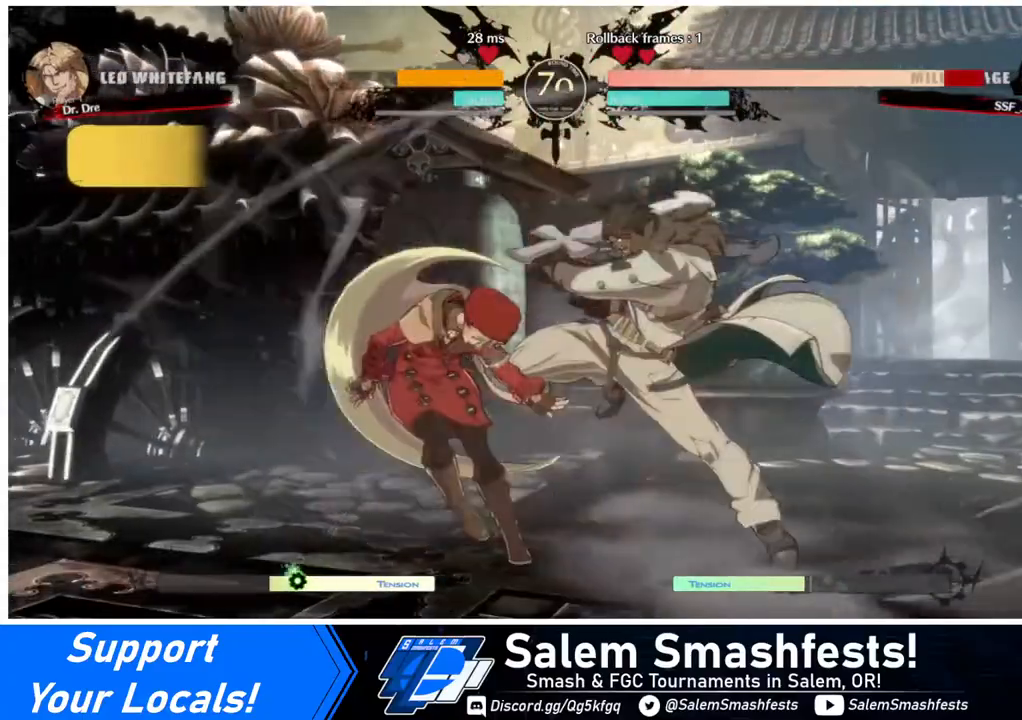
{"buttons": ["DPAD_DOWN", "DPAD_LEFT"], "events": [[240, "DPAD_DOWN", "down"]]}
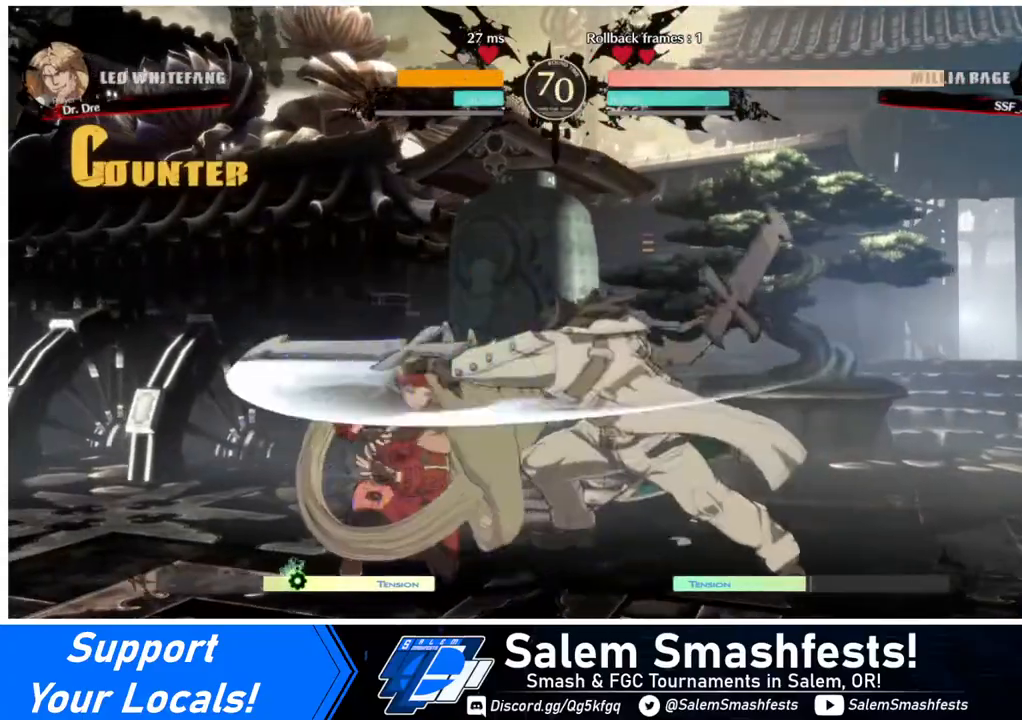
{"buttons": ["DPAD_DOWN", "DPAD_LEFT"], "events": []}
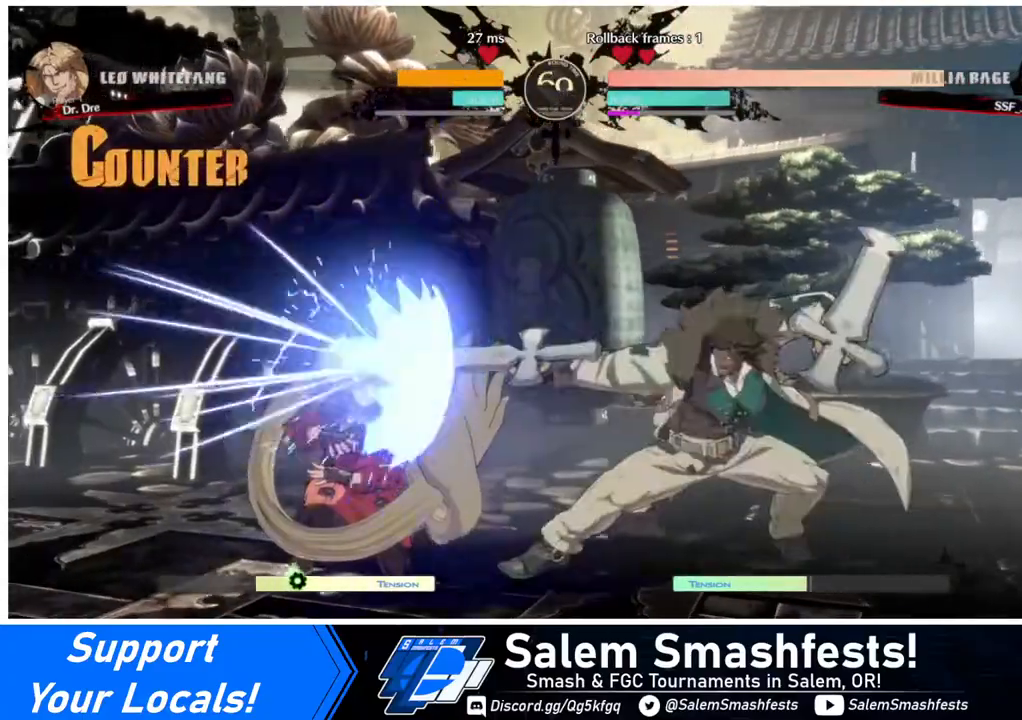
{"buttons": ["DPAD_LEFT"], "events": [[440, "DPAD_DOWN", "up"]]}
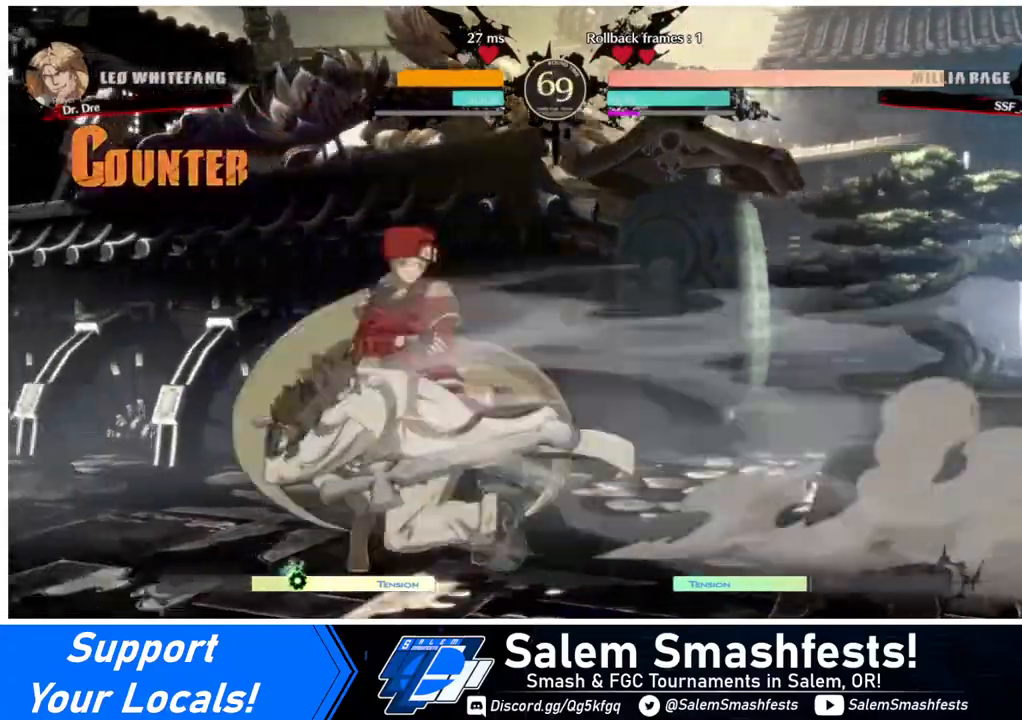
{"buttons": [], "events": [[80, "R2", "down"], [120, "R2", "up"], [160, "R2", "down"], [240, "R2", "up"], [440, "DPAD_LEFT", "up"]]}
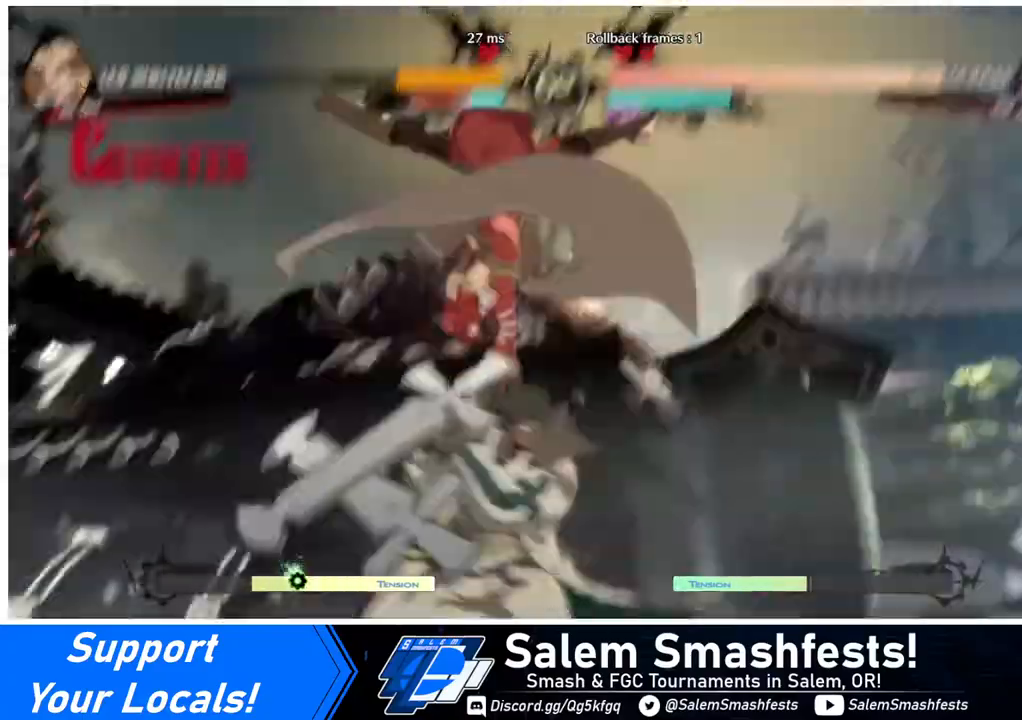
{"buttons": [], "events": []}
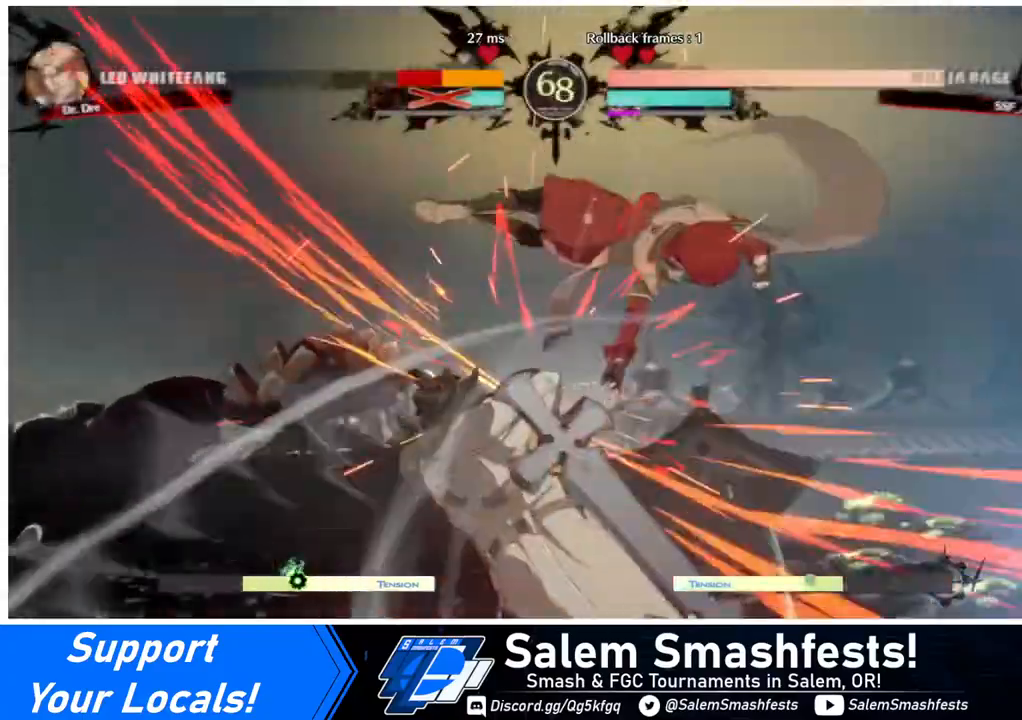
{"buttons": ["DPAD_DOWN", "DPAD_LEFT"], "events": [[440, "DPAD_DOWN", "down"], [480, "DPAD_LEFT", "down"]]}
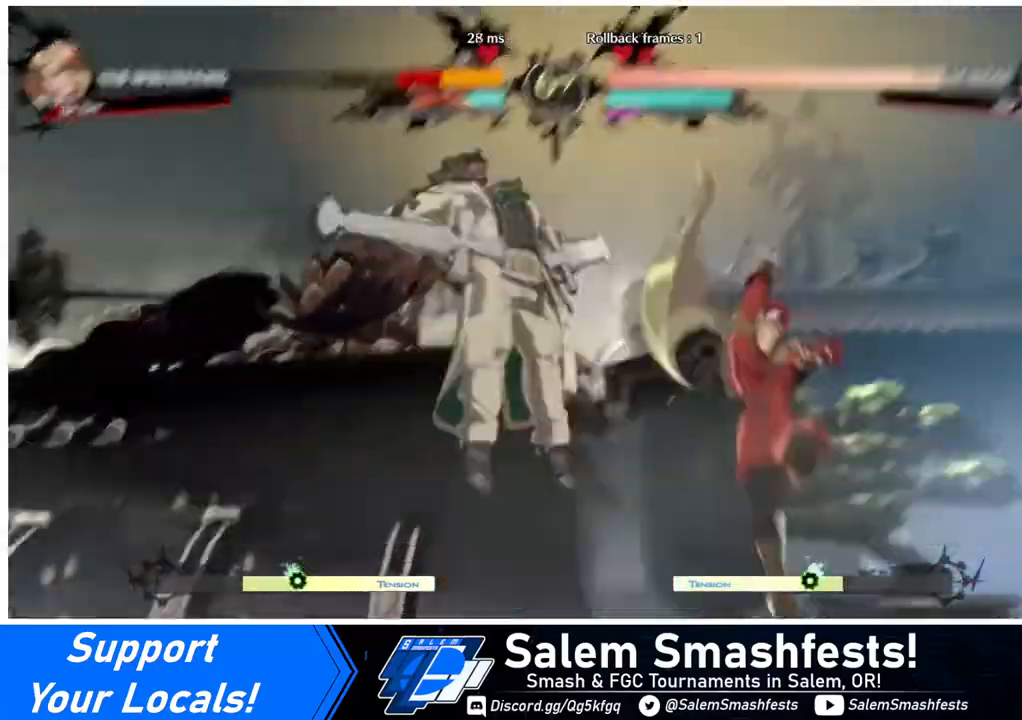
{"buttons": ["DPAD_RIGHT"], "events": [[80, "DPAD_DOWN", "up"], [120, "R1", "down"], [240, "DPAD_LEFT", "up"], [240, "R1", "up"], [280, "DPAD_RIGHT", "down"]]}
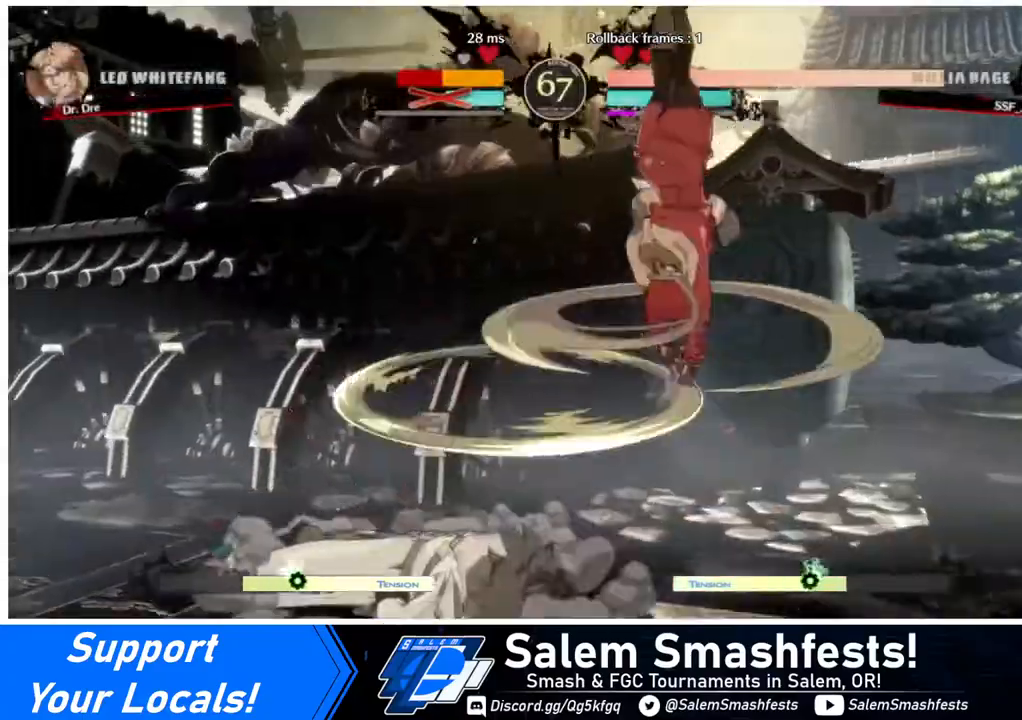
{"buttons": ["L1"], "events": [[160, "DPAD_RIGHT", "up"], [480, "L1", "down"]]}
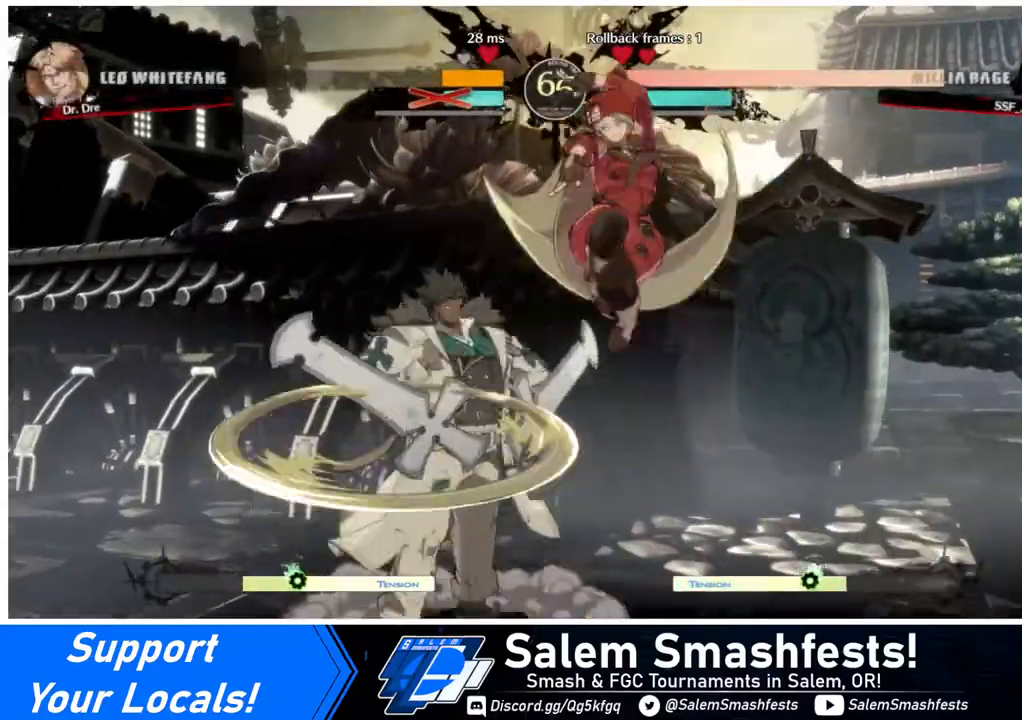
{"buttons": ["DPAD_LEFT"], "events": [[40, "DPAD_LEFT", "down"], [80, "L1", "up"]]}
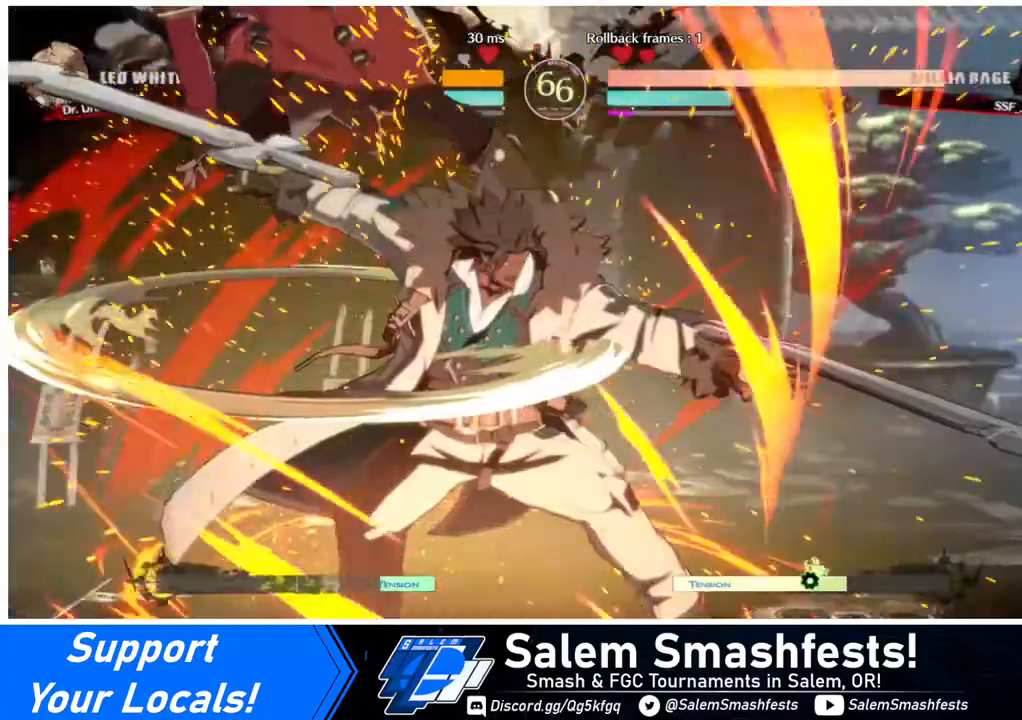
{"buttons": ["SQUARE", "TRIANGLE", "DPAD_LEFT"], "events": [[480, "SQUARE", "down"], [480, "TRIANGLE", "down"]]}
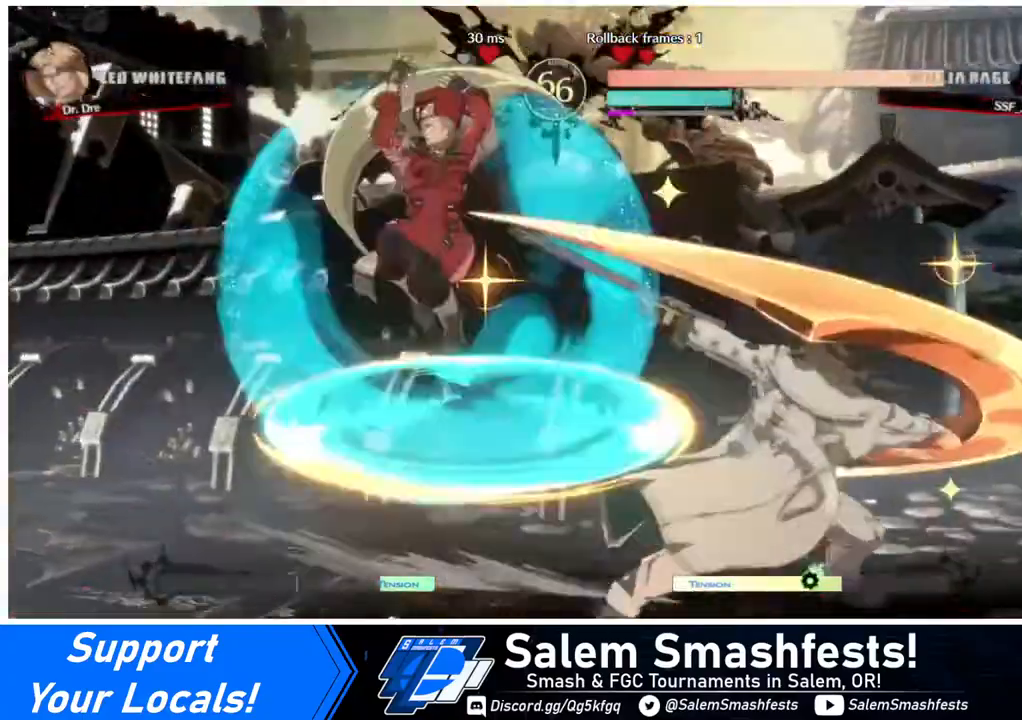
{"buttons": [], "events": [[280, "SQUARE", "up"], [280, "TRIANGLE", "up"], [360, "DPAD_LEFT", "up"]]}
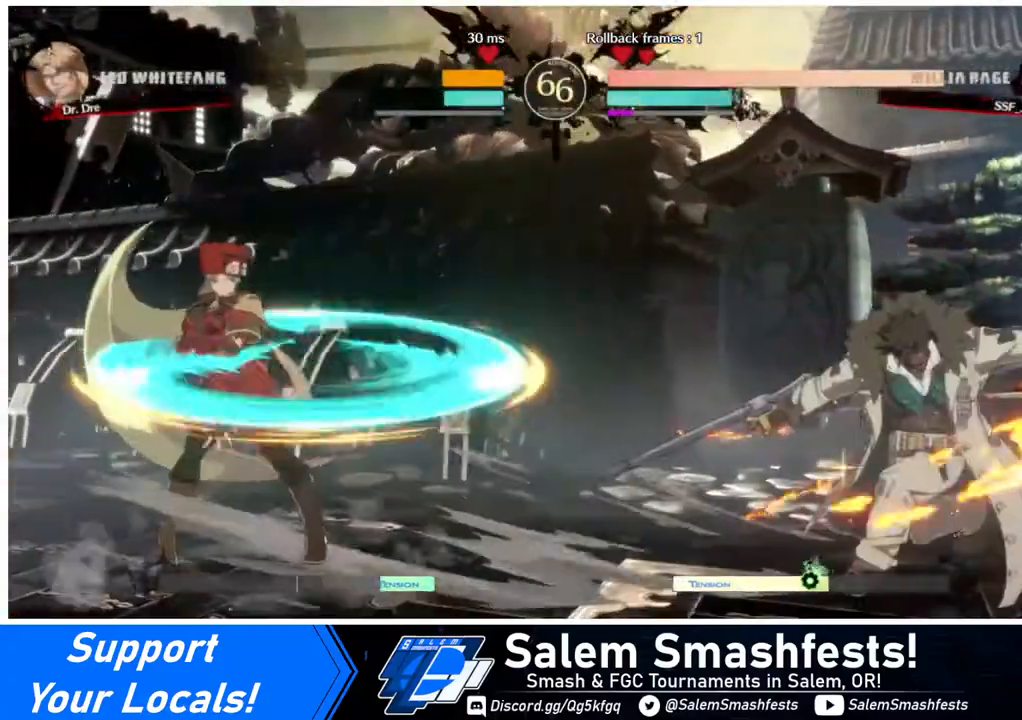
{"buttons": ["DPAD_RIGHT"], "events": [[280, "DPAD_RIGHT", "down"], [360, "DPAD_RIGHT", "up"], [440, "DPAD_RIGHT", "down"]]}
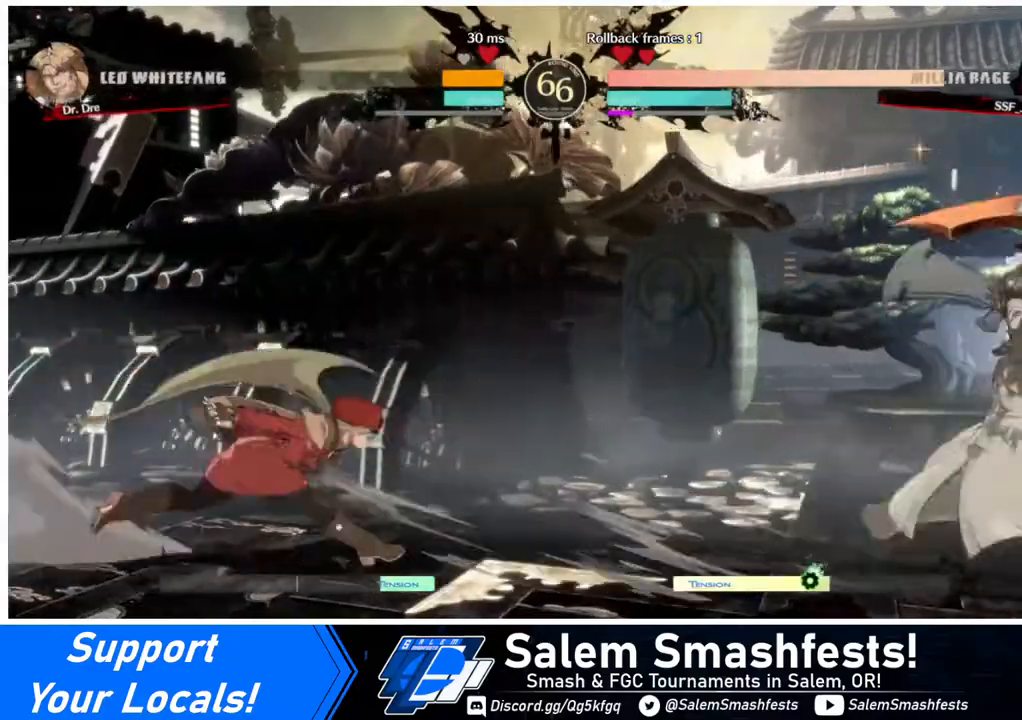
{"buttons": [], "events": [[120, "DPAD_RIGHT", "up"]]}
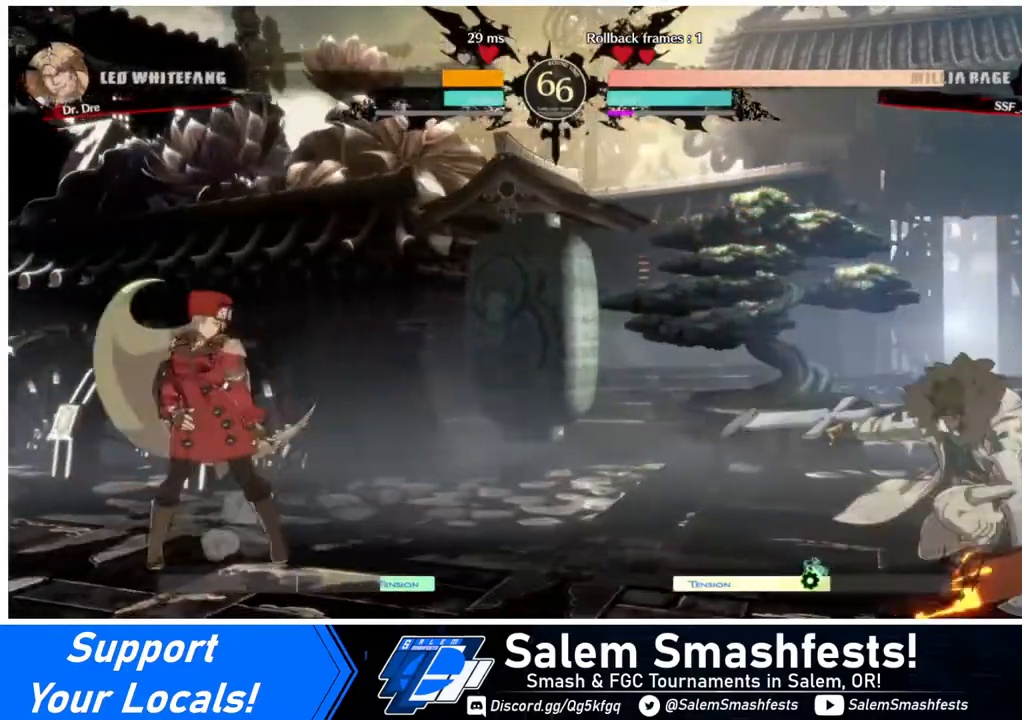
{"buttons": ["DPAD_RIGHT"], "events": [[80, "DPAD_RIGHT", "down"], [160, "DPAD_RIGHT", "up"], [200, "DPAD_RIGHT", "down"]]}
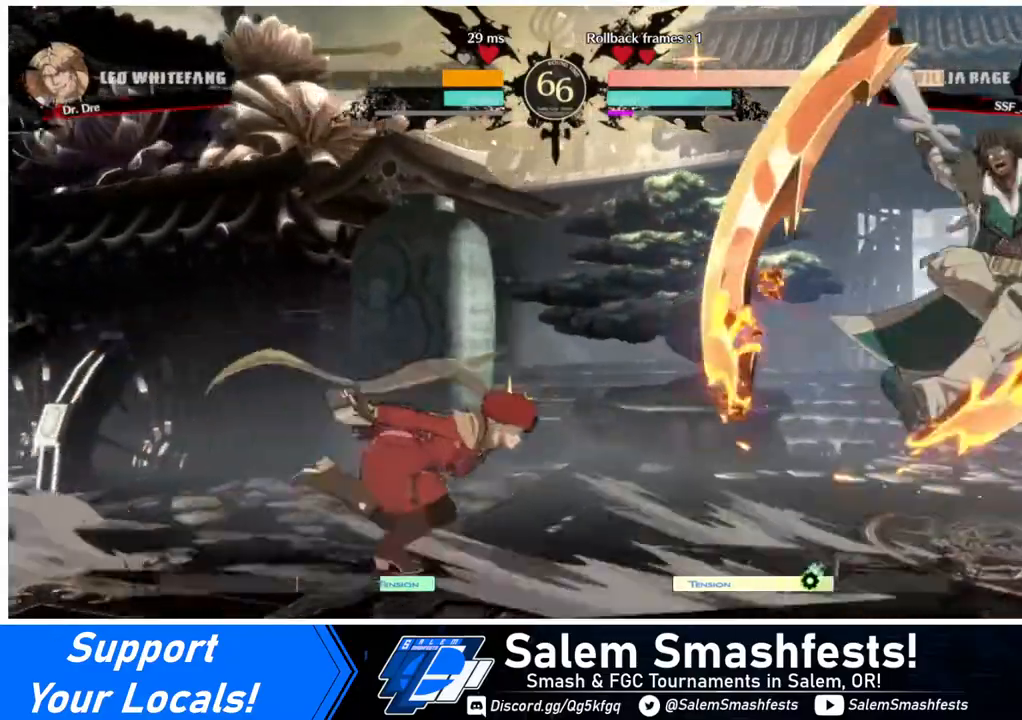
{"buttons": ["R2"], "events": [[320, "DPAD_RIGHT", "up"], [320, "R2", "down"]]}
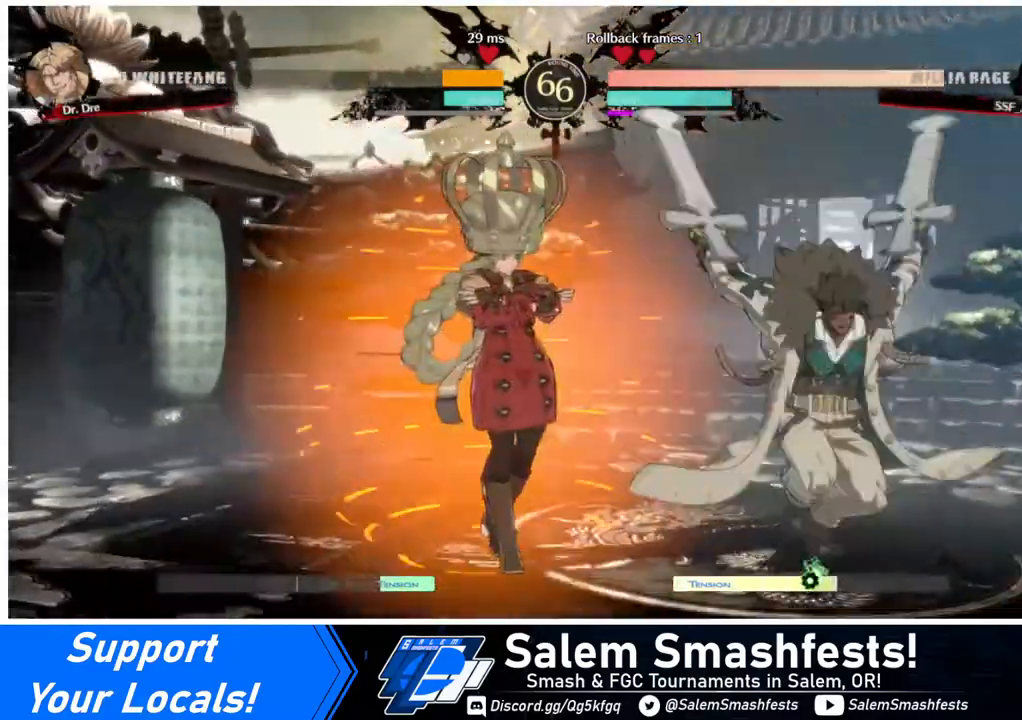
{"buttons": ["R2", "DPAD_UP", "DPAD_RIGHT"], "events": [[280, "DPAD_RIGHT", "down"], [320, "DPAD_UP", "down"]]}
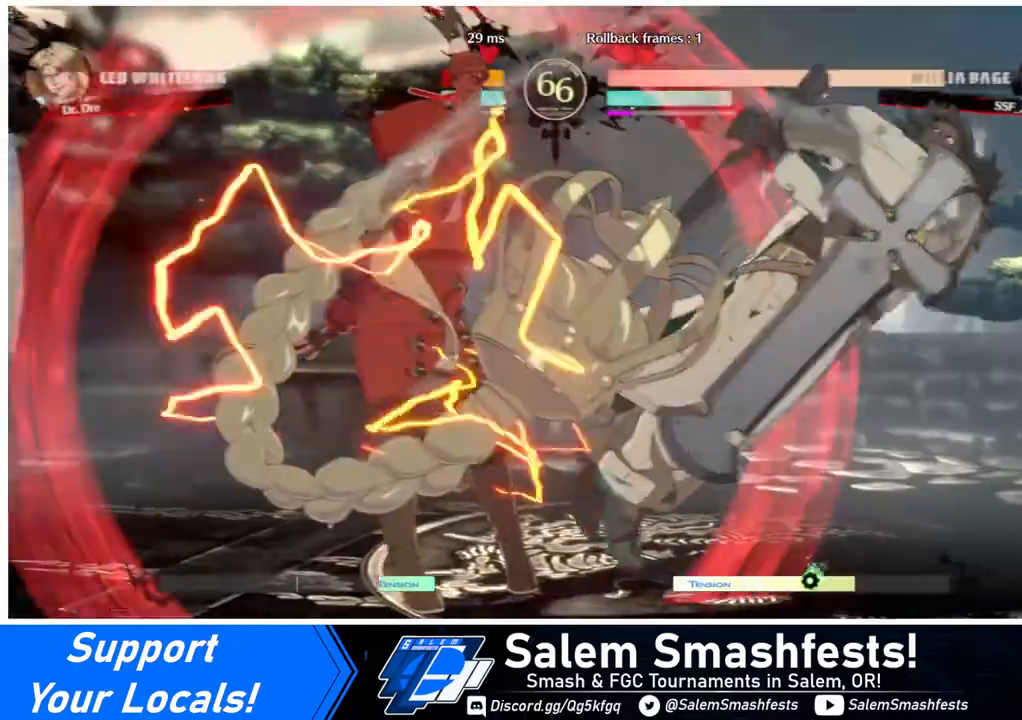
{"buttons": [], "events": [[360, "R2", "up"], [400, "DPAD_RIGHT", "up"], [400, "DPAD_UP", "up"]]}
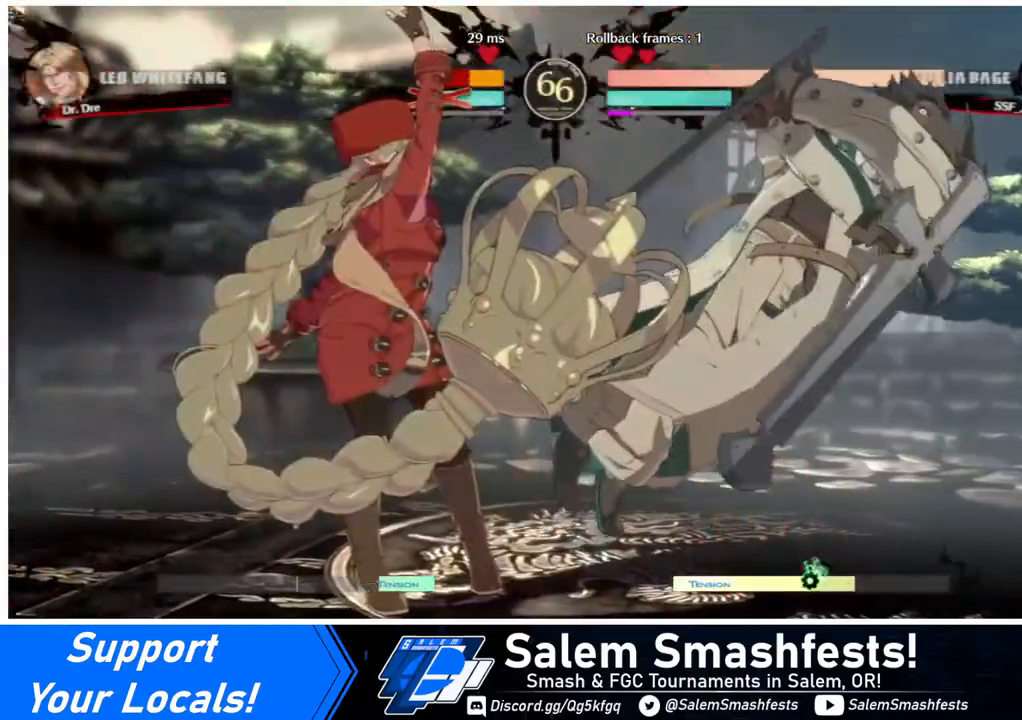
{"buttons": [], "events": [[200, "R1", "down"], [240, "R1", "up"], [360, "R1", "down"], [480, "R1", "up"]]}
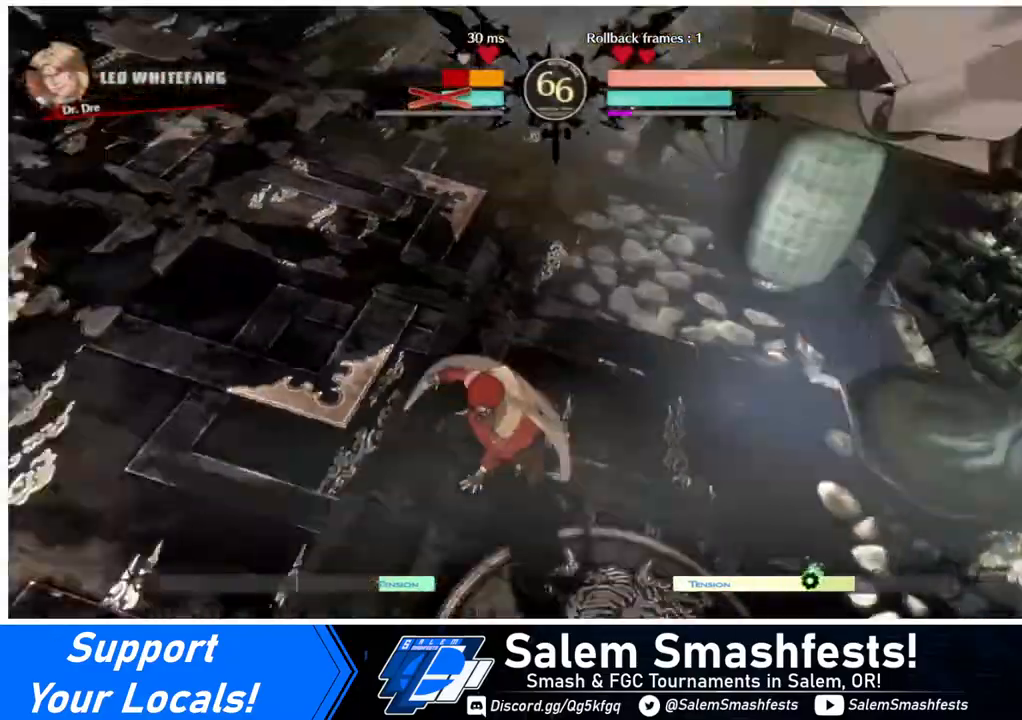
{"buttons": ["R1"], "events": [[40, "R1", "down"], [160, "R1", "up"], [200, "R1", "down"], [320, "R1", "up"], [400, "R1", "down"], [440, "R1", "up"], [520, "R1", "down"]]}
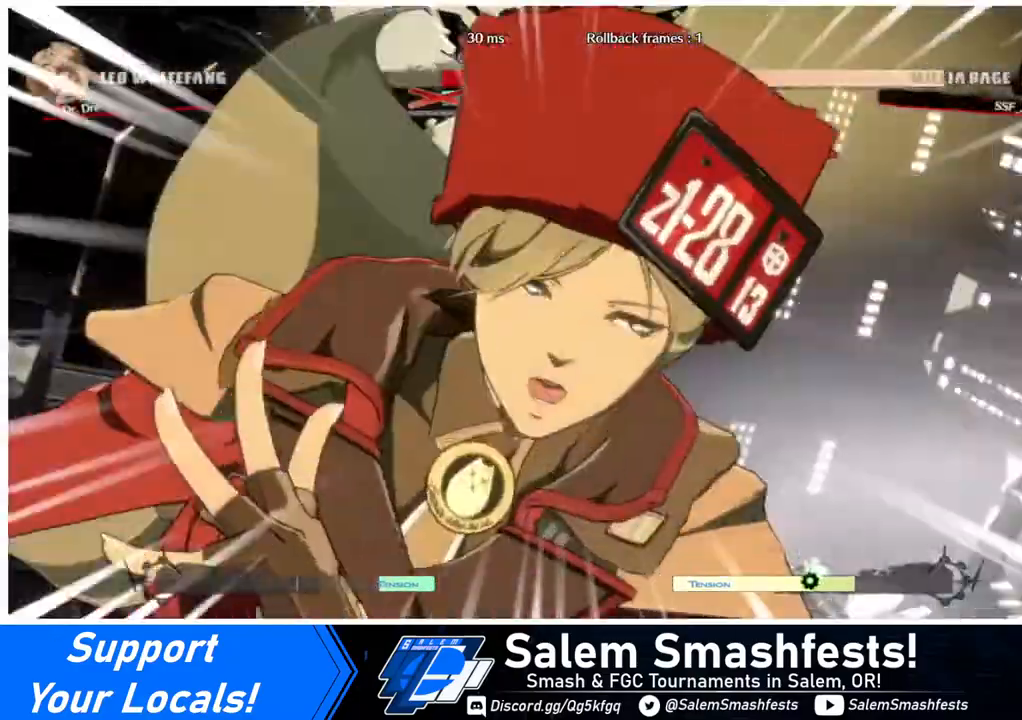
{"buttons": [], "events": [[80, "R1", "up"], [120, "R1", "down"], [240, "R1", "up"], [280, "R1", "down"], [360, "R1", "up"]]}
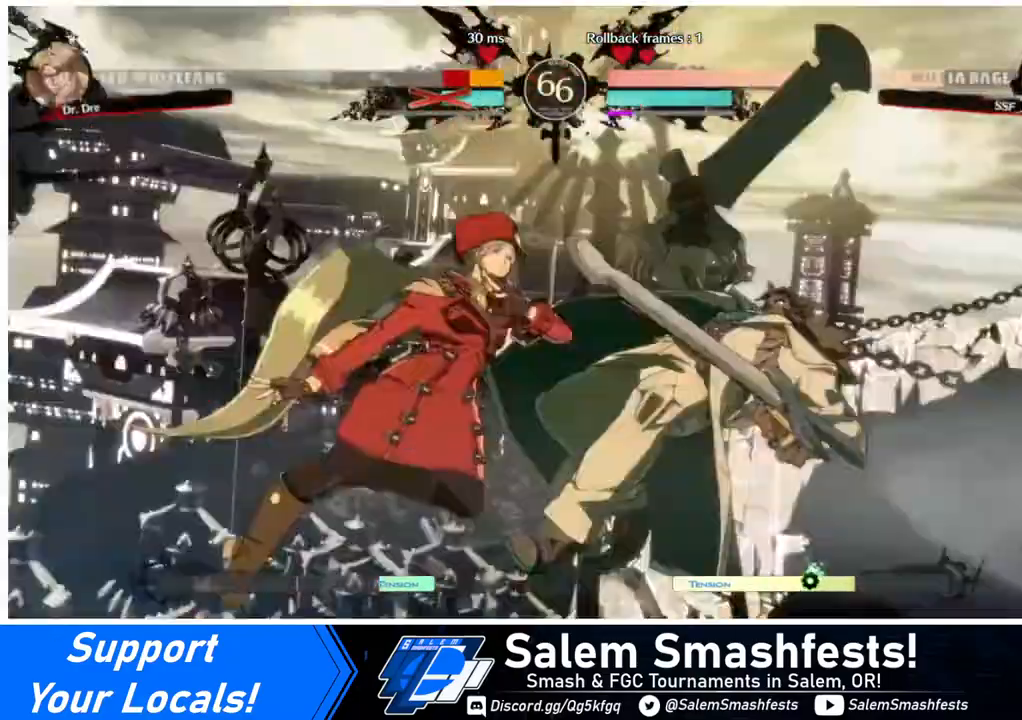
{"buttons": [], "events": [[160, "R1", "down"], [200, "R1", "up"], [240, "R1", "down"], [320, "R1", "up"], [400, "R2", "down"], [520, "R2", "up"]]}
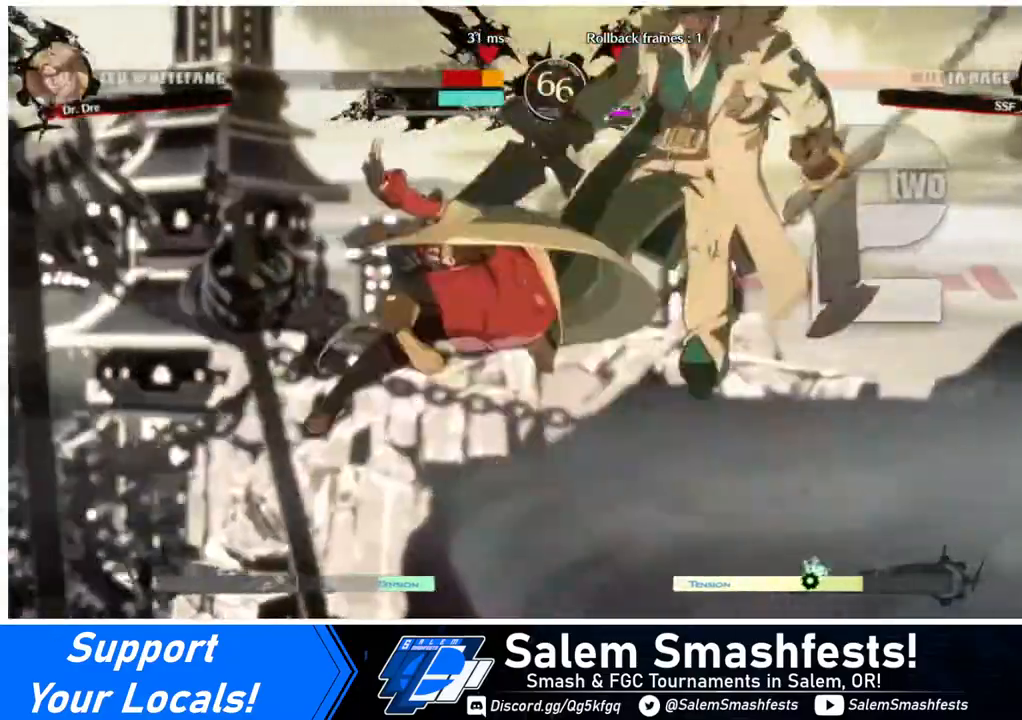
{"buttons": ["R2"], "events": [[160, "R1", "down"], [320, "R1", "up"], [480, "R2", "down"]]}